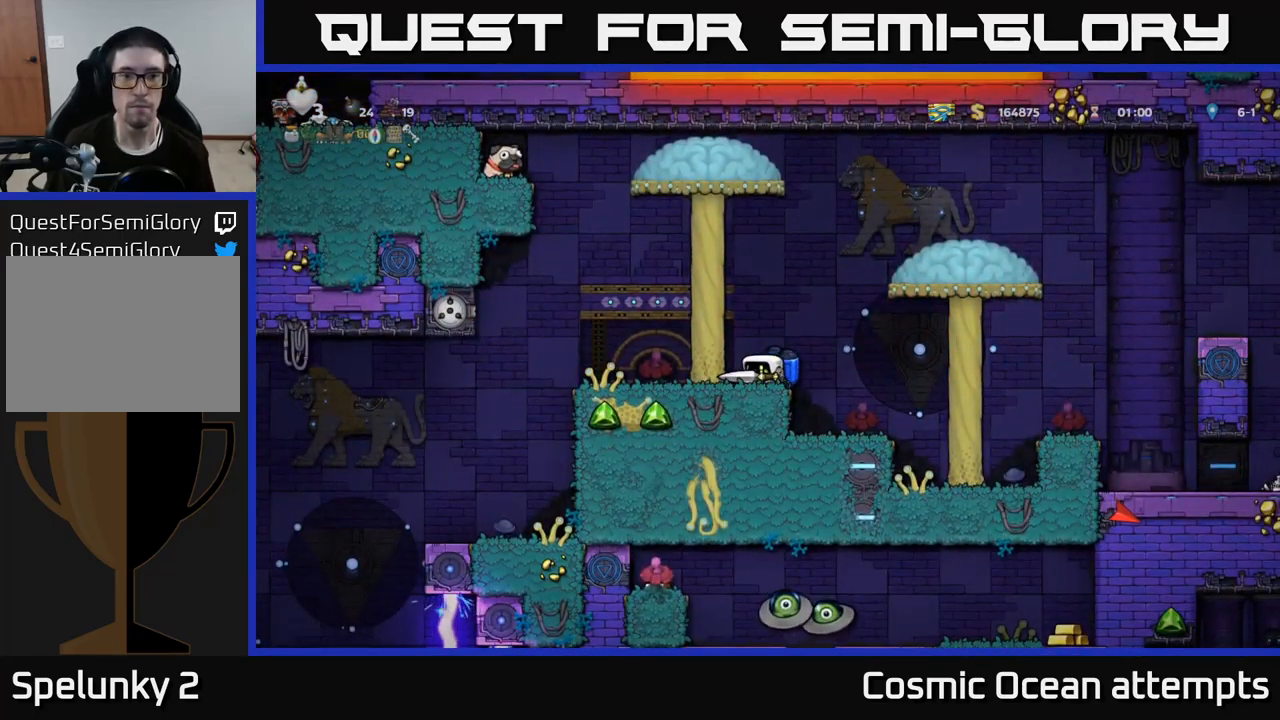
Gameplay with a controller (Xbox layout); each line is a JSON object with the inputs held at the frame after it. "events" lists button and stick changes between this image and that frame as [ms after this image, input, new state], when the widget could be followed in between.
{"buttons": ["A", "DPAD_LEFT"], "left_stick": "center", "right_stick": "center", "events": [[50, "DPAD_DOWN", "down"], [100, "X", "down"], [200, "X", "up"], [217, "DPAD_DOWN", "up"], [267, "A", "down"], [383, "A", "up"], [417, "A", "down"], [417, "DPAD_LEFT", "down"]]}
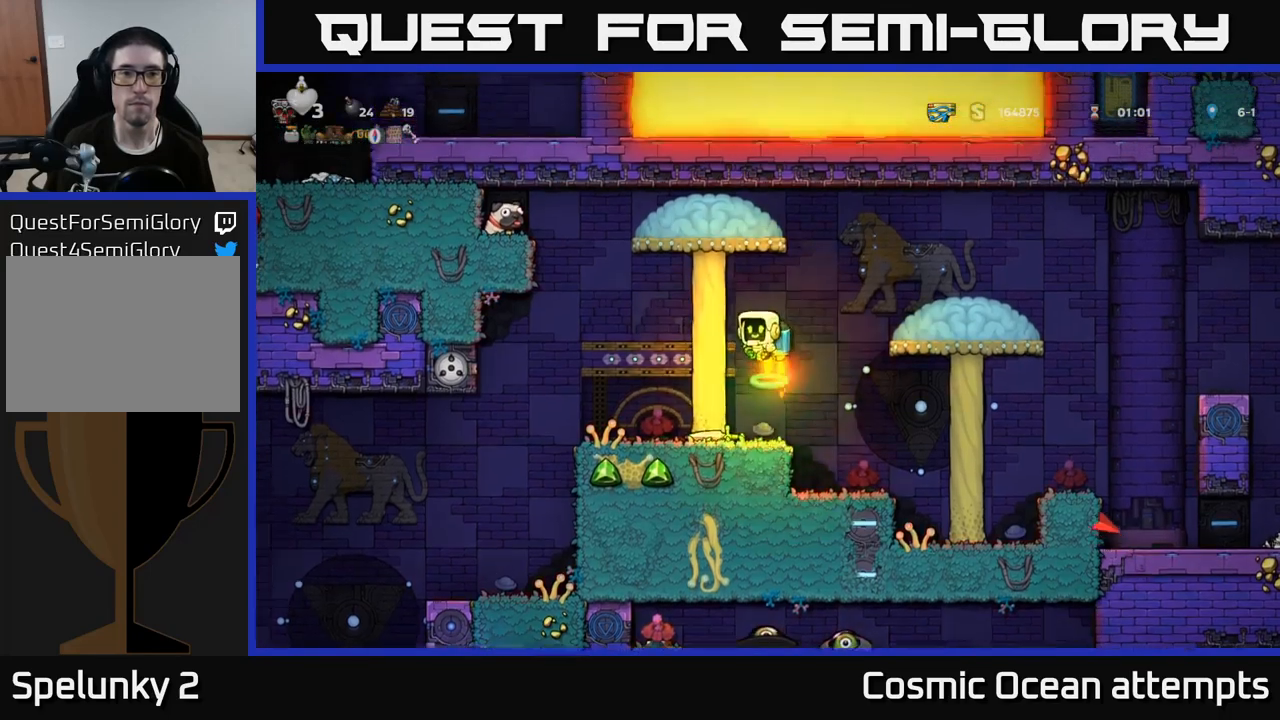
{"buttons": ["DPAD_LEFT"], "left_stick": "center", "right_stick": "center", "events": [[233, "X", "down"], [400, "X", "up"], [417, "A", "up"]]}
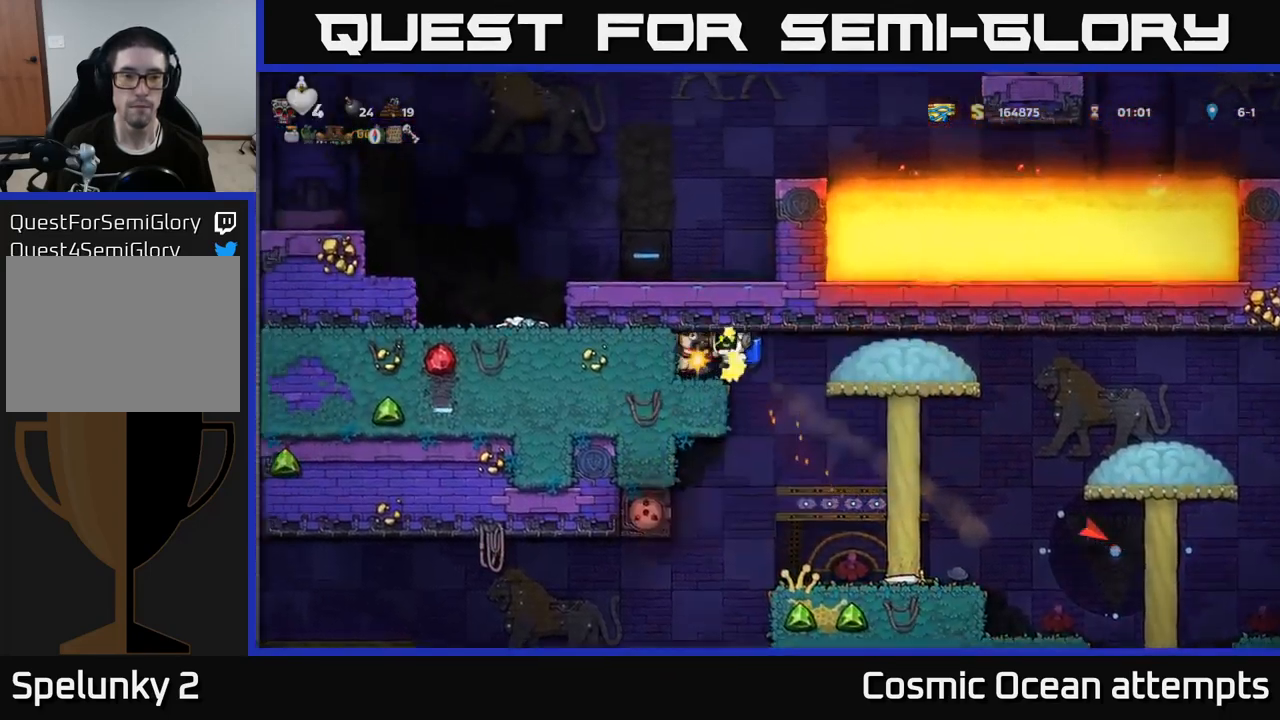
{"buttons": ["DPAD_LEFT"], "left_stick": "center", "right_stick": "center", "events": [[133, "DPAD_LEFT", "up"], [200, "DPAD_RIGHT", "down"], [400, "DPAD_RIGHT", "up"], [417, "DPAD_LEFT", "down"]]}
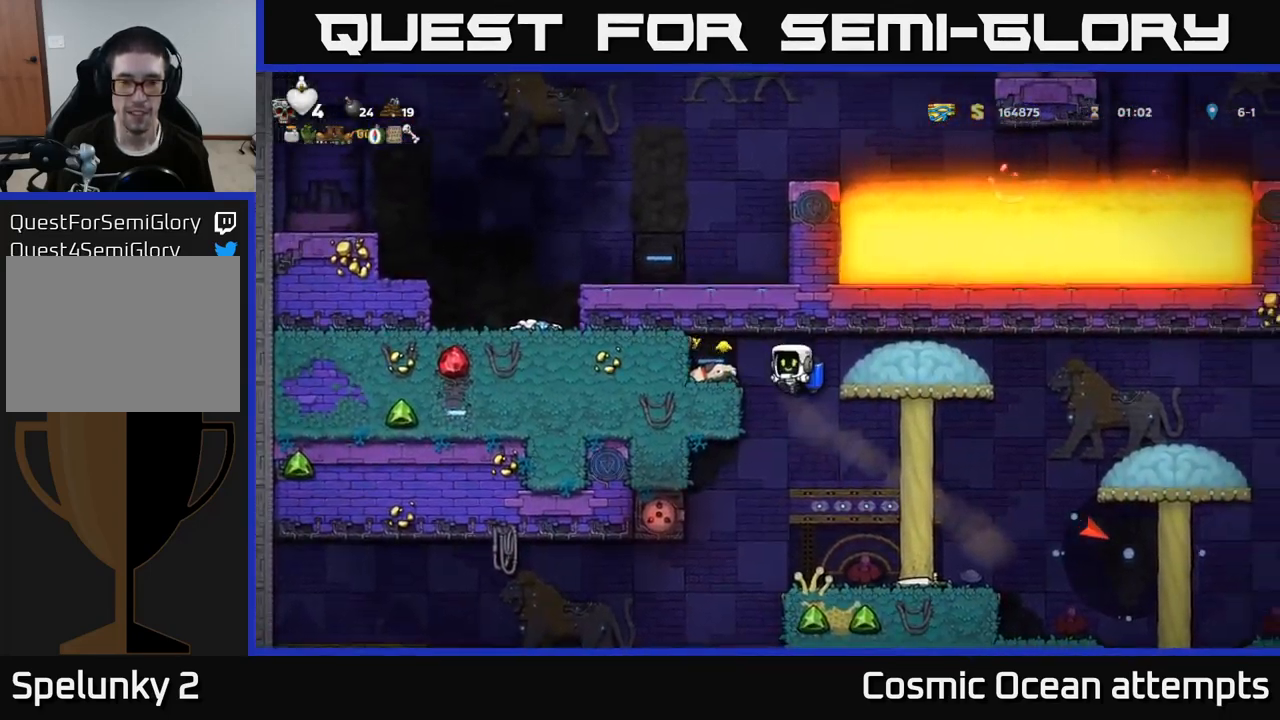
{"buttons": ["DPAD_LEFT"], "left_stick": "center", "right_stick": "center", "events": [[50, "DPAD_LEFT", "up"], [167, "A", "down"], [333, "A", "up"], [483, "DPAD_LEFT", "down"]]}
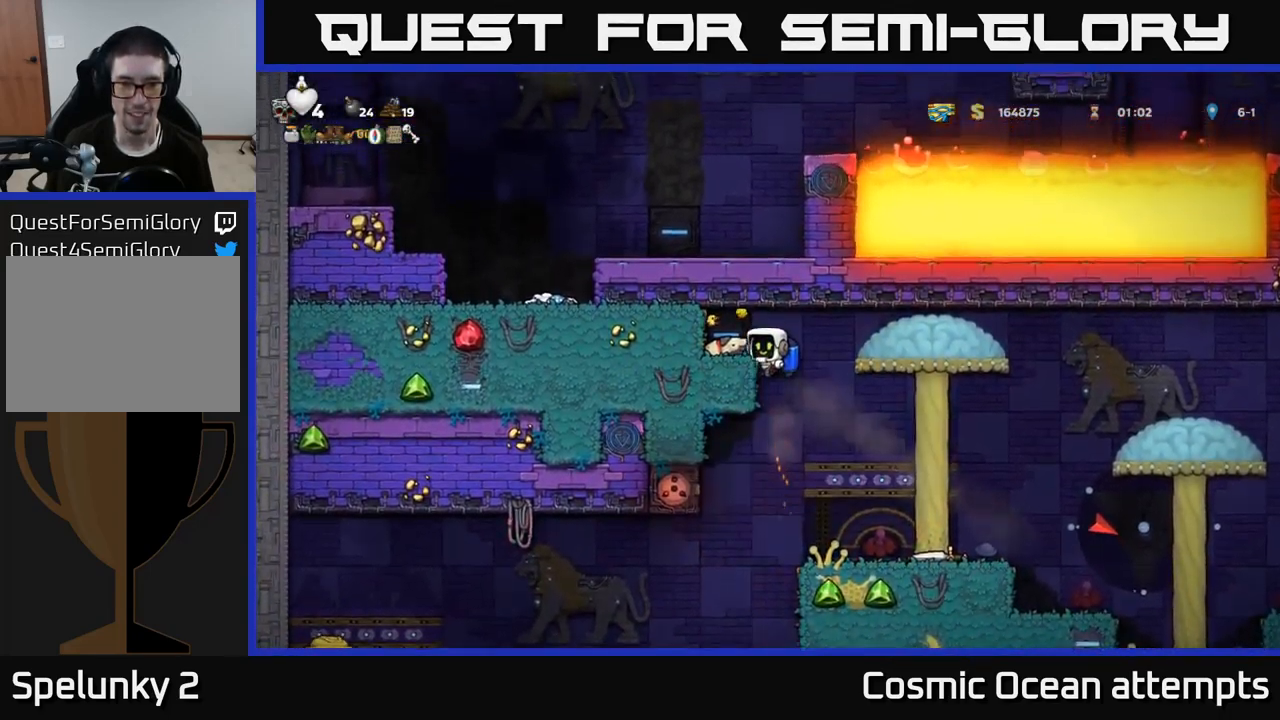
{"buttons": ["A", "DPAD_LEFT"], "left_stick": "center", "right_stick": "center", "events": [[400, "A", "down"]]}
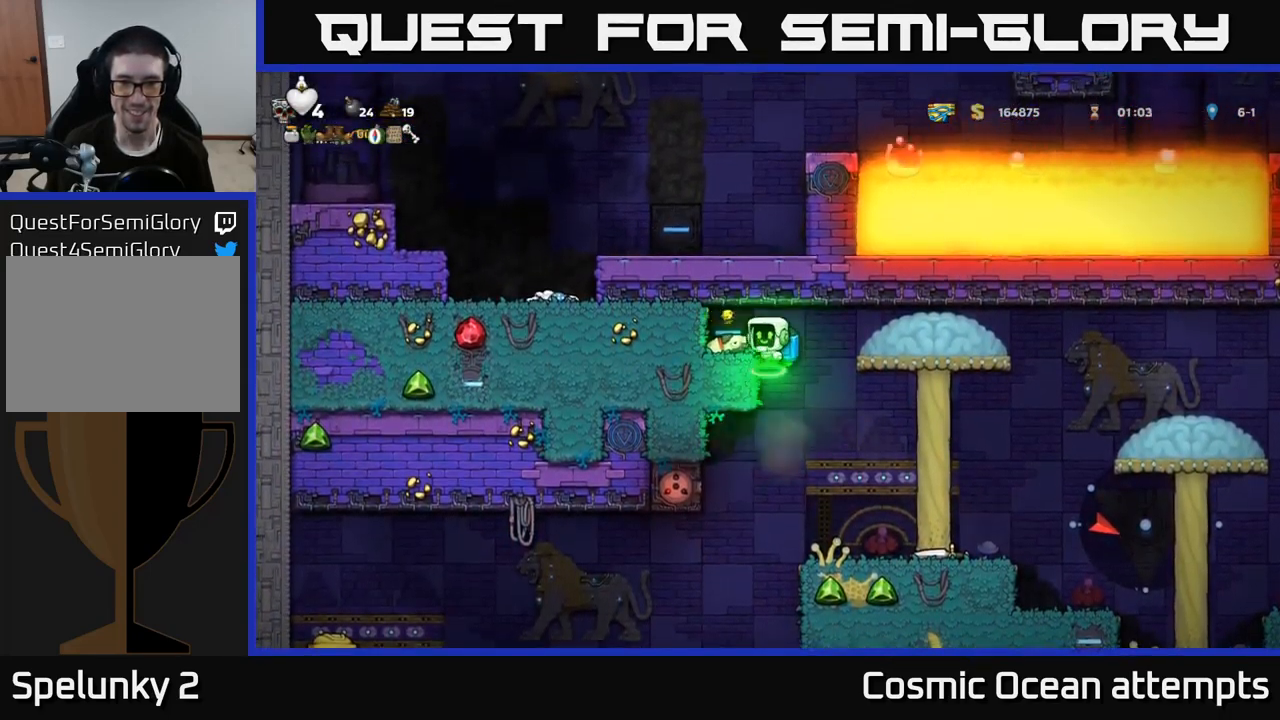
{"buttons": [], "left_stick": "center", "right_stick": "center", "events": [[33, "DPAD_LEFT", "up"], [50, "A", "up"]]}
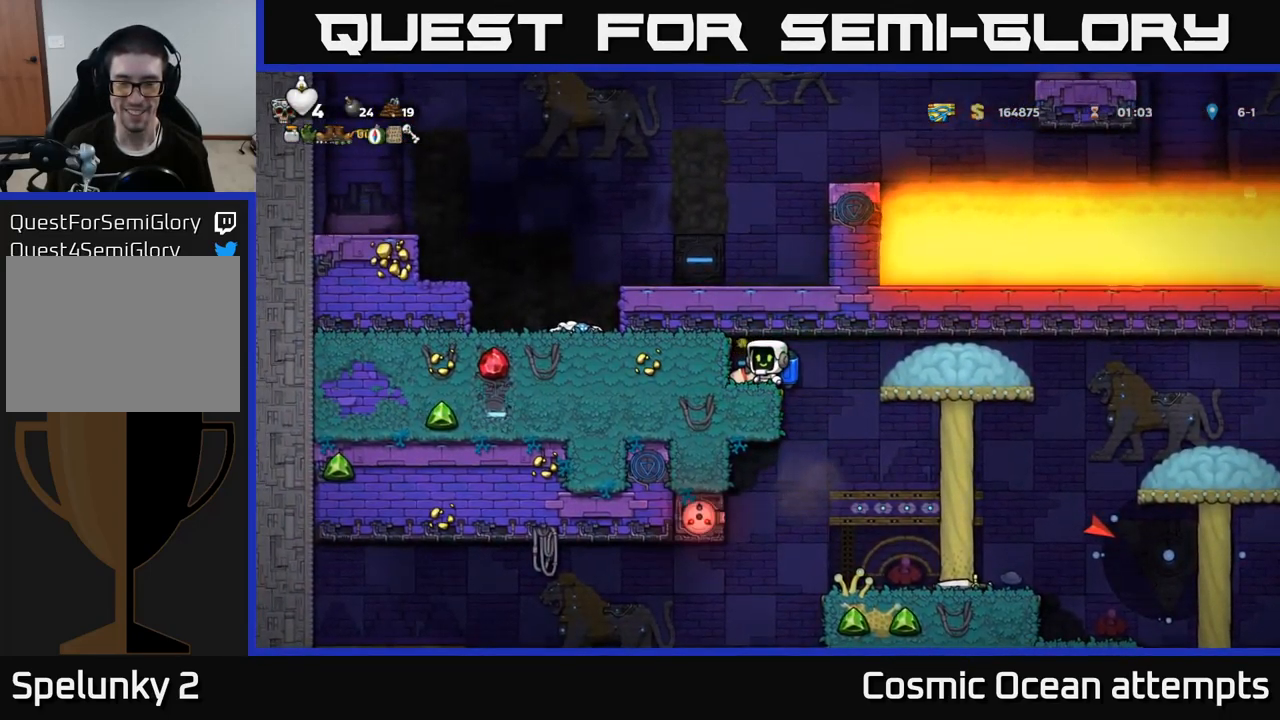
{"buttons": [], "left_stick": "center", "right_stick": "center", "events": [[350, "DPAD_RIGHT", "down"], [367, "DPAD_RIGHT", "up"]]}
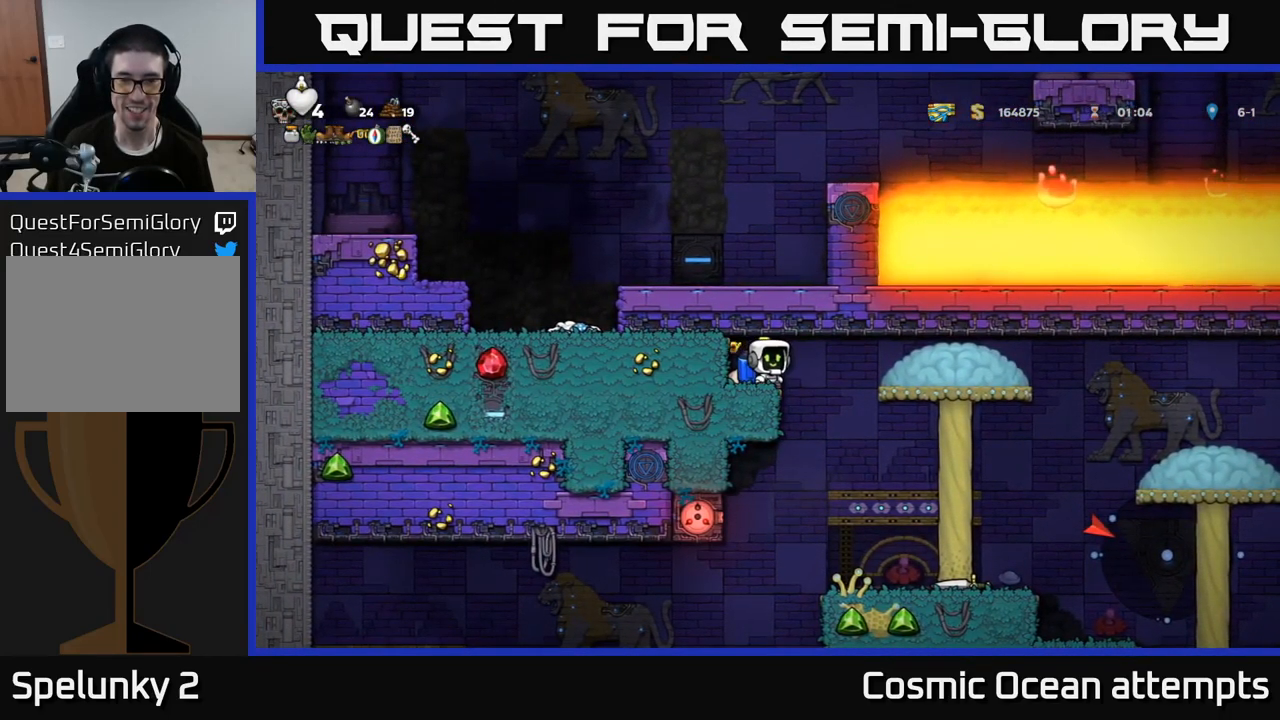
{"buttons": [], "left_stick": "center", "right_stick": "center", "events": [[267, "DPAD_LEFT", "down"], [300, "DPAD_LEFT", "up"]]}
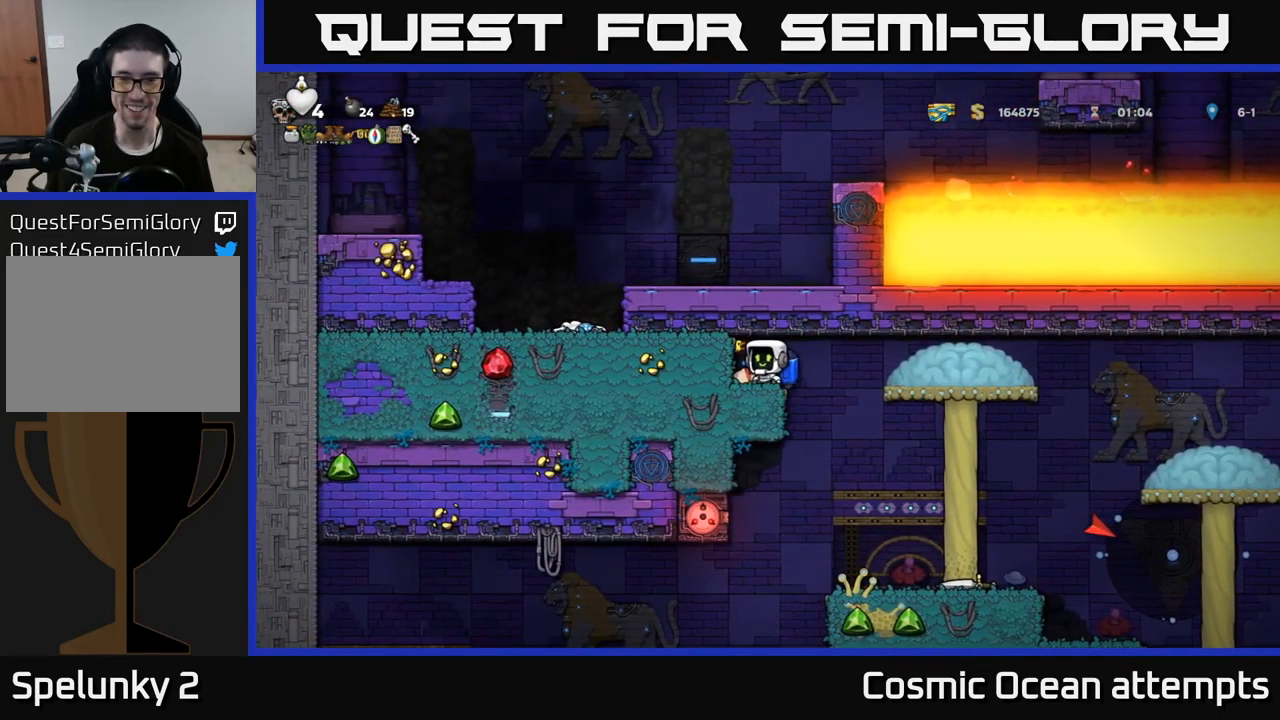
{"buttons": [], "left_stick": "center", "right_stick": "center", "events": [[150, "DPAD_RIGHT", "down"], [217, "DPAD_RIGHT", "up"], [233, "DPAD_LEFT", "down"], [267, "DPAD_LEFT", "up"]]}
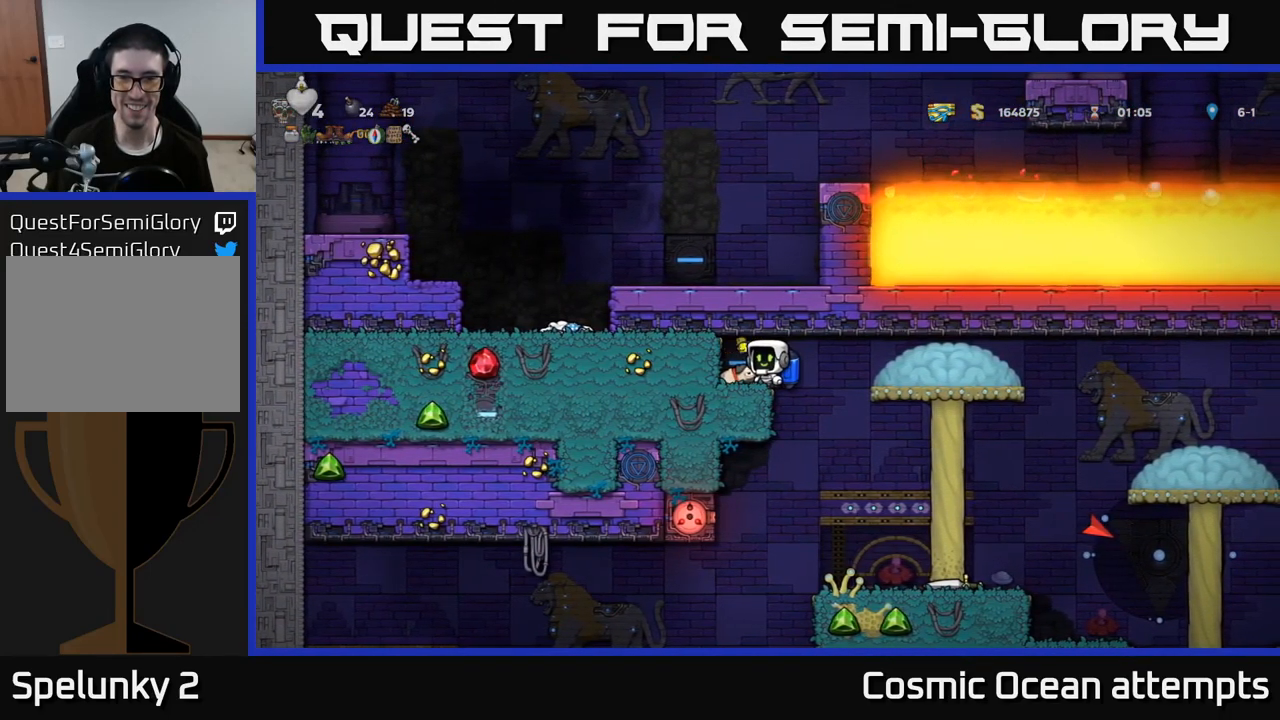
{"buttons": [], "left_stick": "center", "right_stick": "center", "events": []}
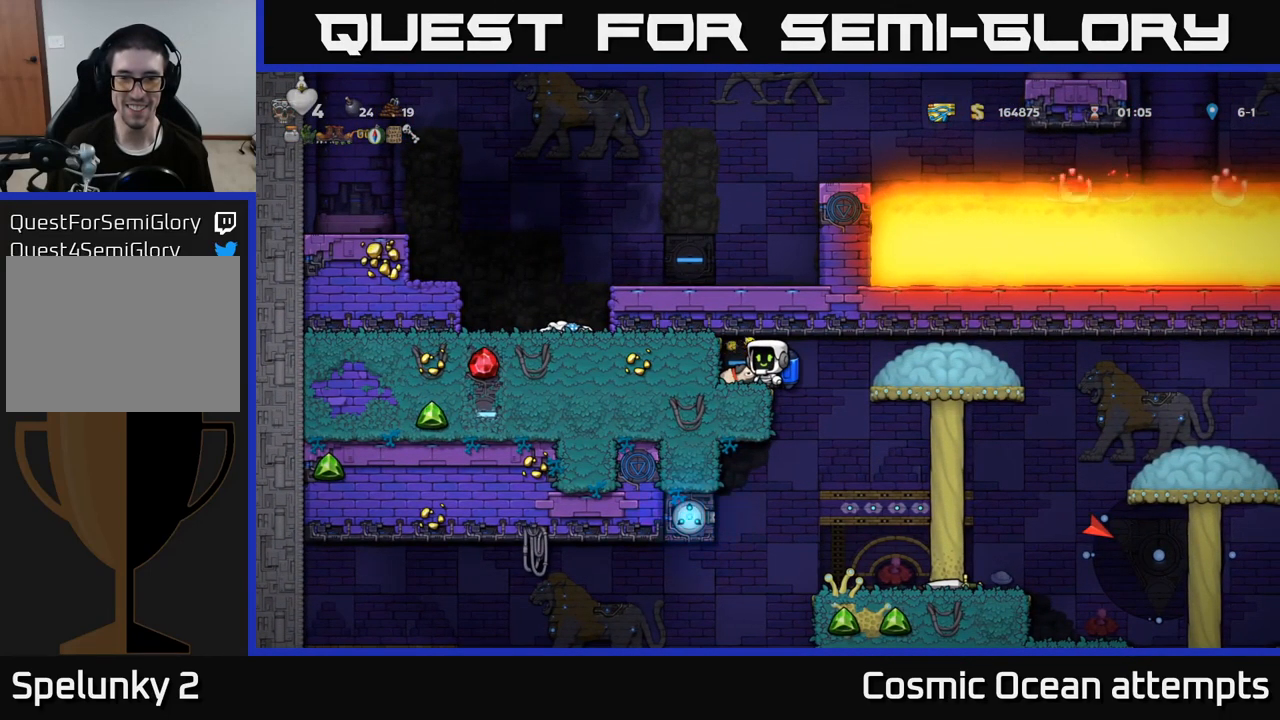
{"buttons": [], "left_stick": "center", "right_stick": "center", "events": []}
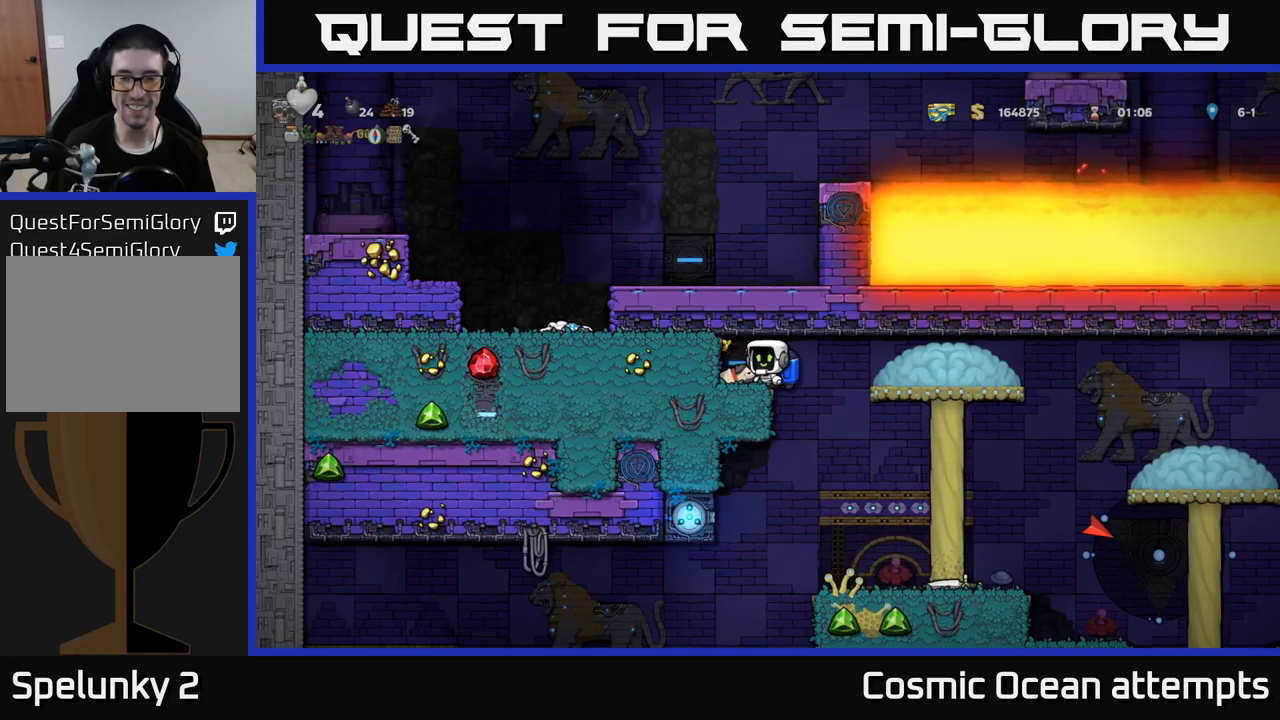
{"buttons": [], "left_stick": "center", "right_stick": "center", "events": []}
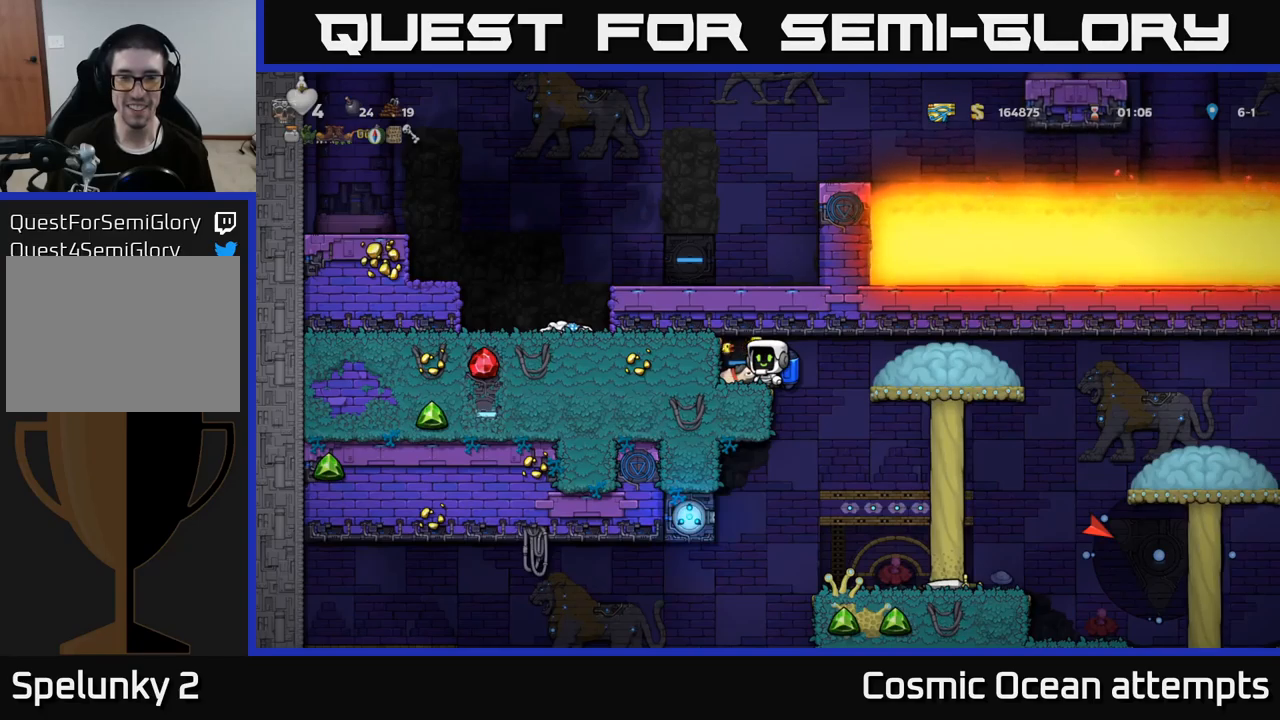
{"buttons": ["DPAD_LEFT"], "left_stick": "center", "right_stick": "center", "events": [[100, "X", "down"], [184, "X", "up"], [484, "DPAD_LEFT", "down"]]}
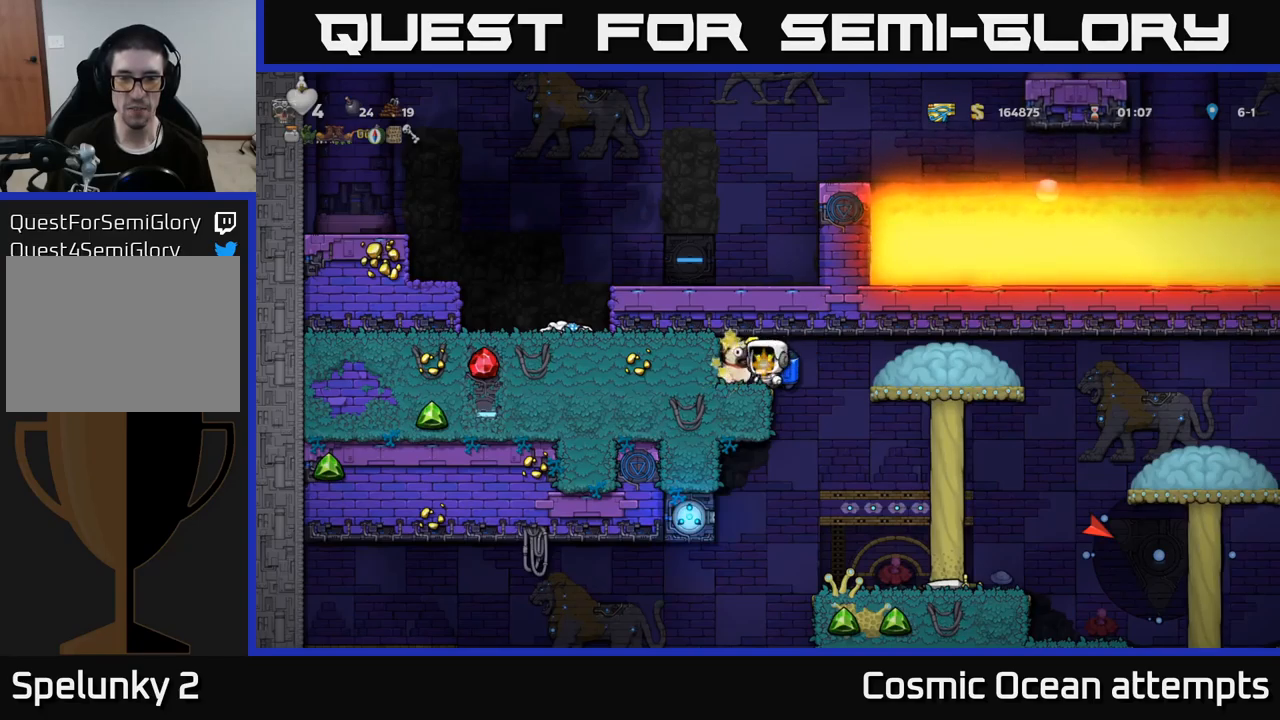
{"buttons": [], "left_stick": "center", "right_stick": "center", "events": [[100, "DPAD_LEFT", "up"], [184, "DPAD_RIGHT", "down"], [284, "DPAD_RIGHT", "up"], [334, "DPAD_LEFT", "down"], [400, "DPAD_LEFT", "up"]]}
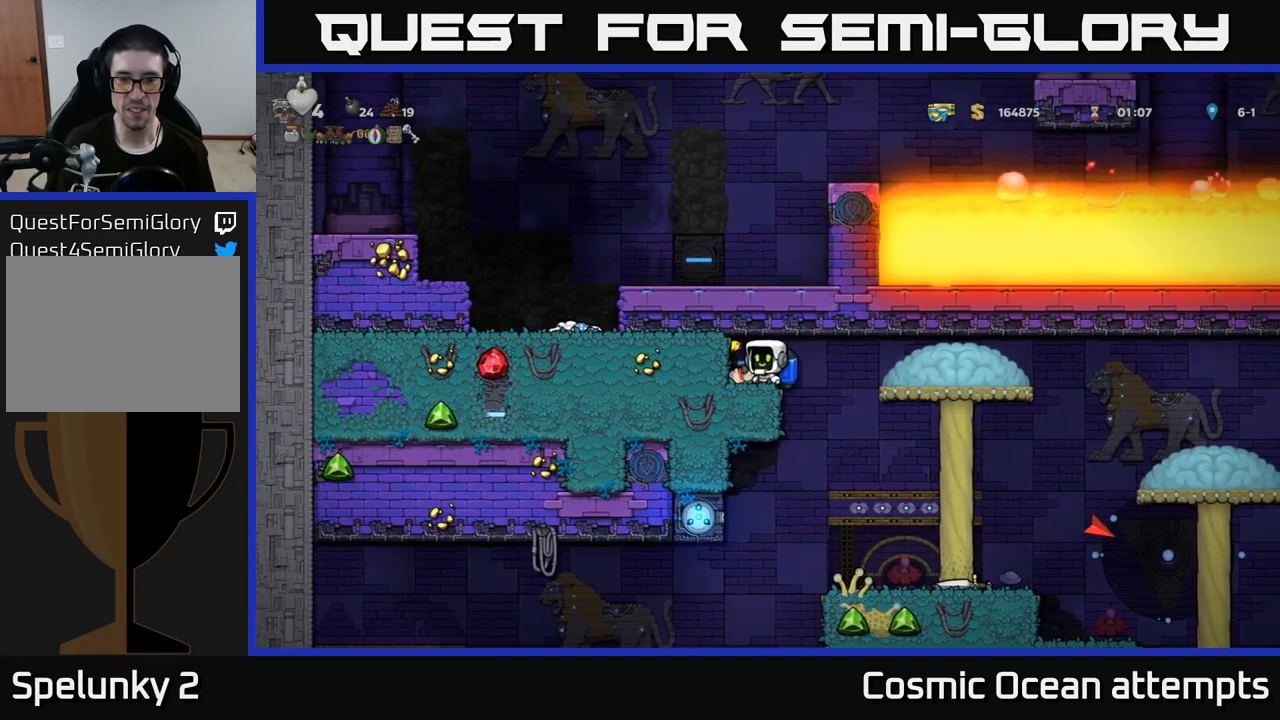
{"buttons": ["A", "DPAD_RIGHT"], "left_stick": "center", "right_stick": "center", "events": [[217, "DPAD_RIGHT", "down"], [300, "A", "down"], [384, "A", "up"], [434, "A", "down"]]}
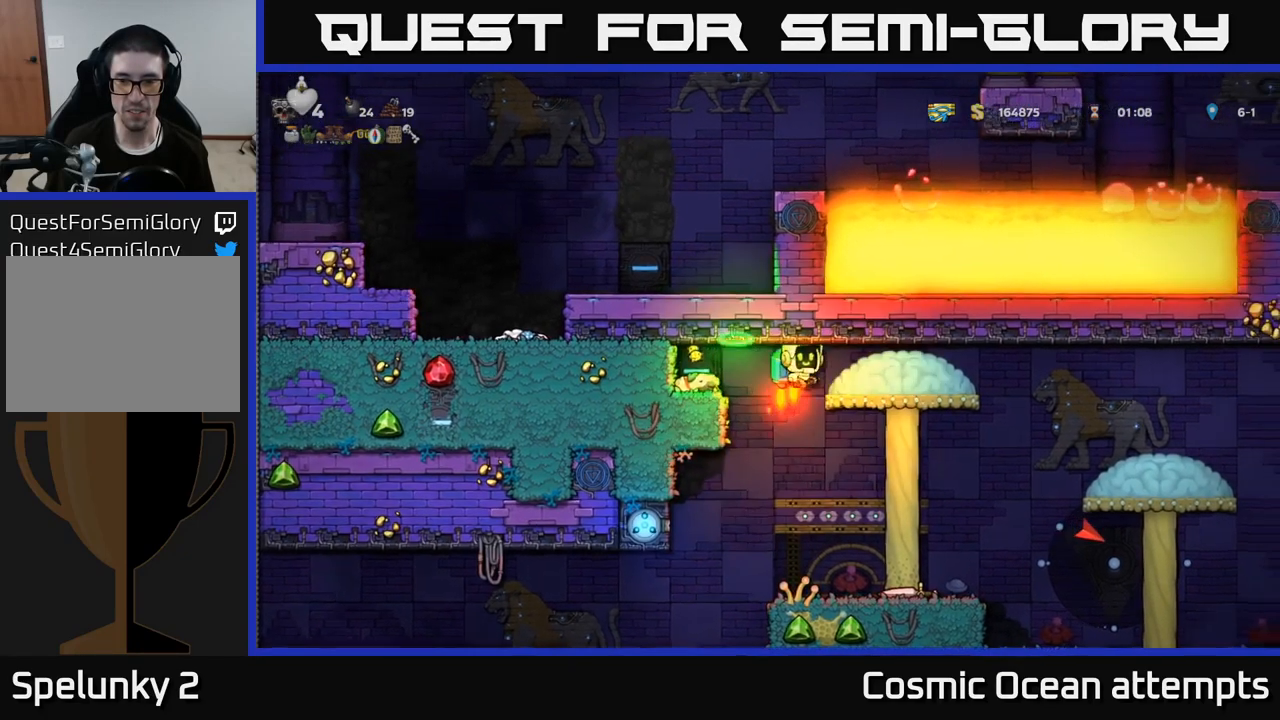
{"buttons": [], "left_stick": "center", "right_stick": "center", "events": [[34, "A", "up"], [100, "A", "down"], [200, "A", "up"], [317, "A", "down"], [384, "A", "up"], [500, "DPAD_RIGHT", "up"]]}
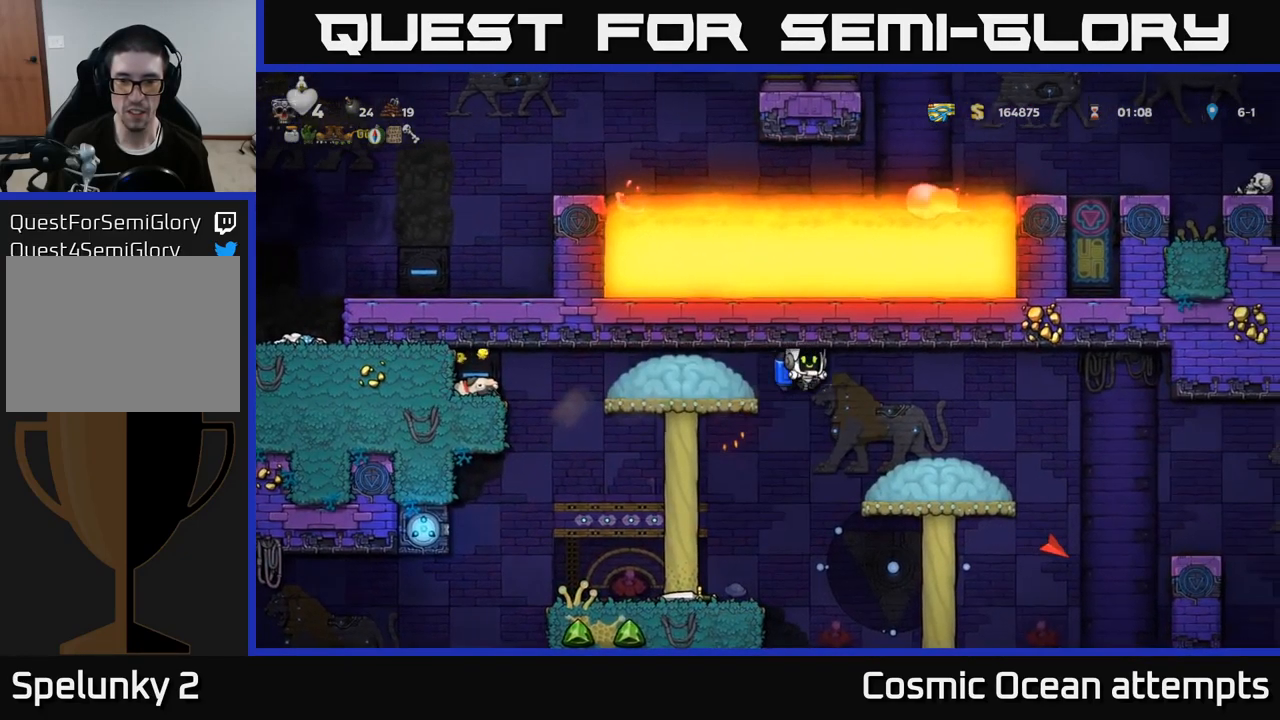
{"buttons": [], "left_stick": "center", "right_stick": "center", "events": [[84, "DPAD_LEFT", "down"], [184, "DPAD_LEFT", "up"], [267, "DPAD_LEFT", "down"], [484, "DPAD_LEFT", "up"]]}
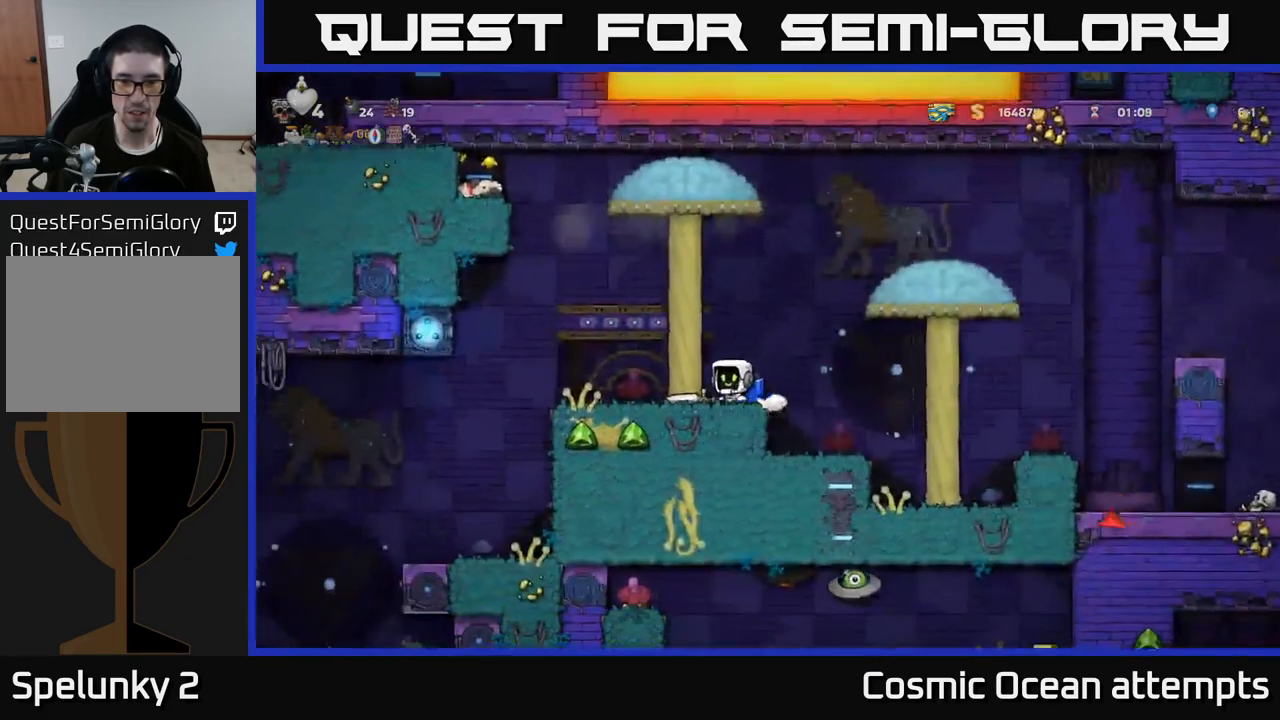
{"buttons": ["X", "DPAD_DOWN"], "left_stick": "center", "right_stick": "center", "events": [[367, "DPAD_DOWN", "down"], [450, "X", "down"]]}
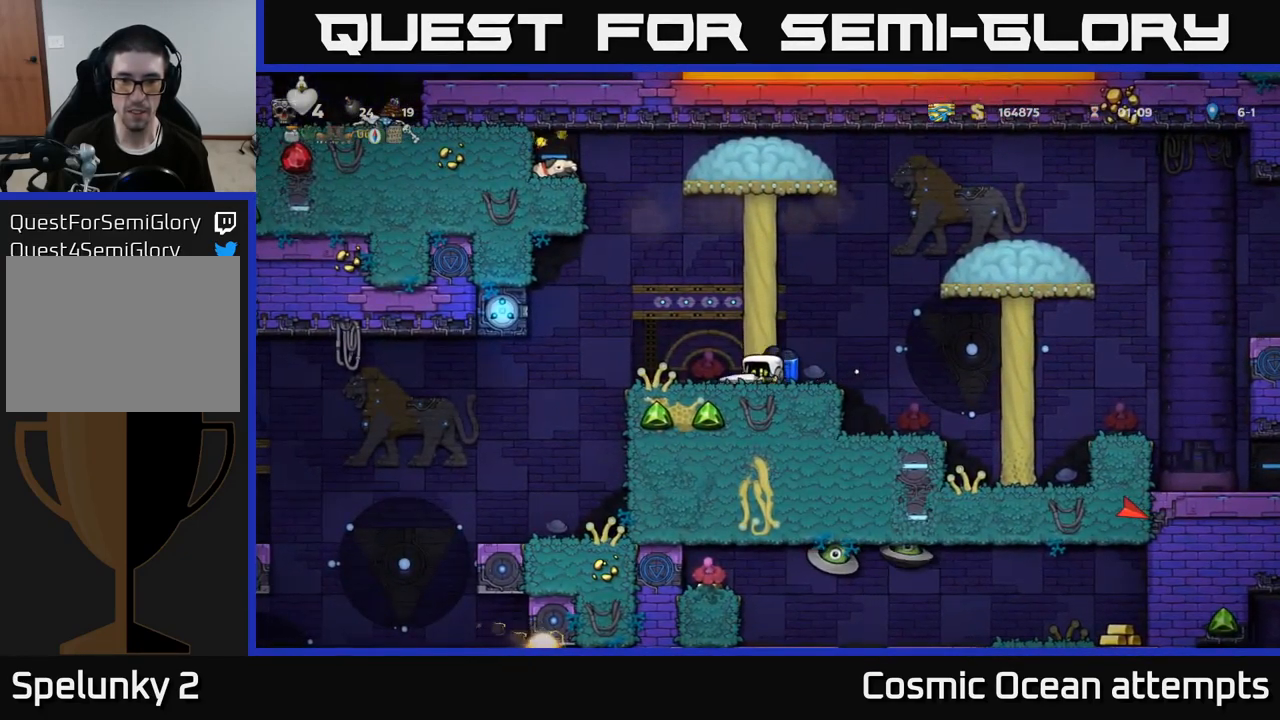
{"buttons": ["A", "DPAD_LEFT"], "left_stick": "center", "right_stick": "center", "events": [[17, "DPAD_DOWN", "up"], [34, "X", "up"], [50, "DPAD_RIGHT", "down"], [117, "A", "down"], [200, "A", "up"], [234, "A", "down"], [467, "DPAD_RIGHT", "up"], [500, "DPAD_LEFT", "down"]]}
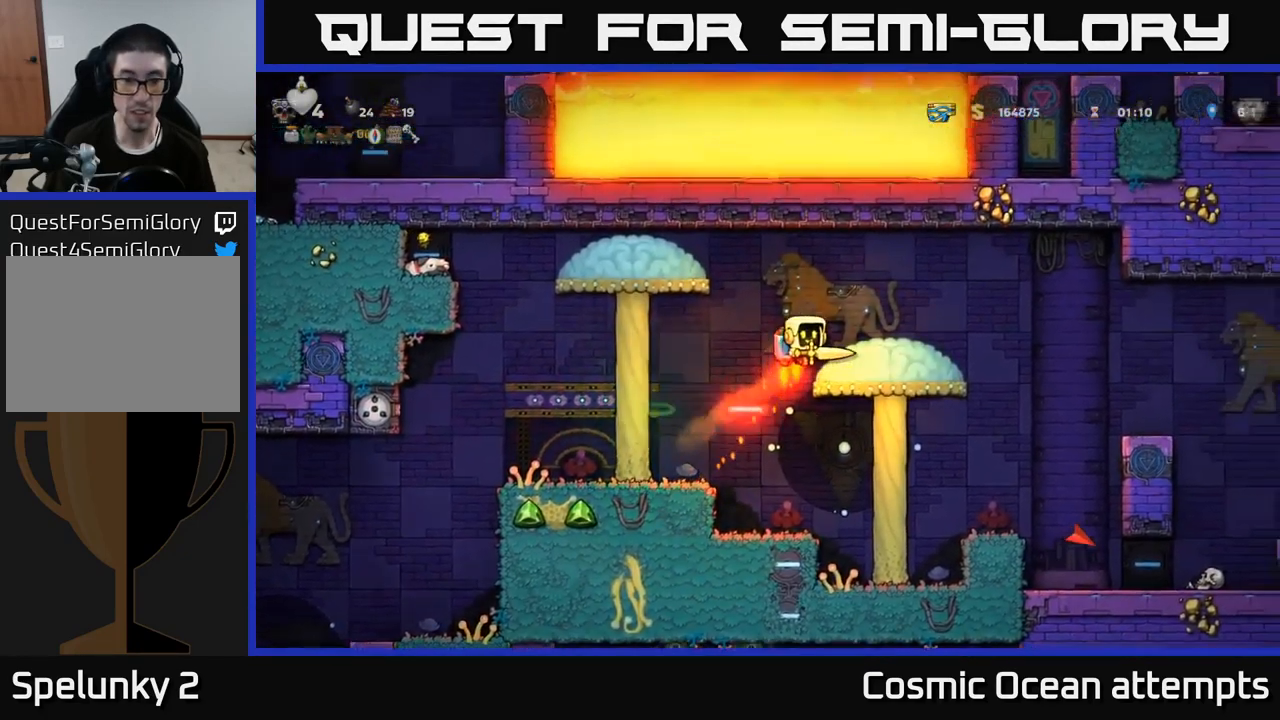
{"buttons": ["A", "DPAD_LEFT"], "left_stick": "center", "right_stick": "center", "events": [[150, "A", "up"], [400, "A", "down"]]}
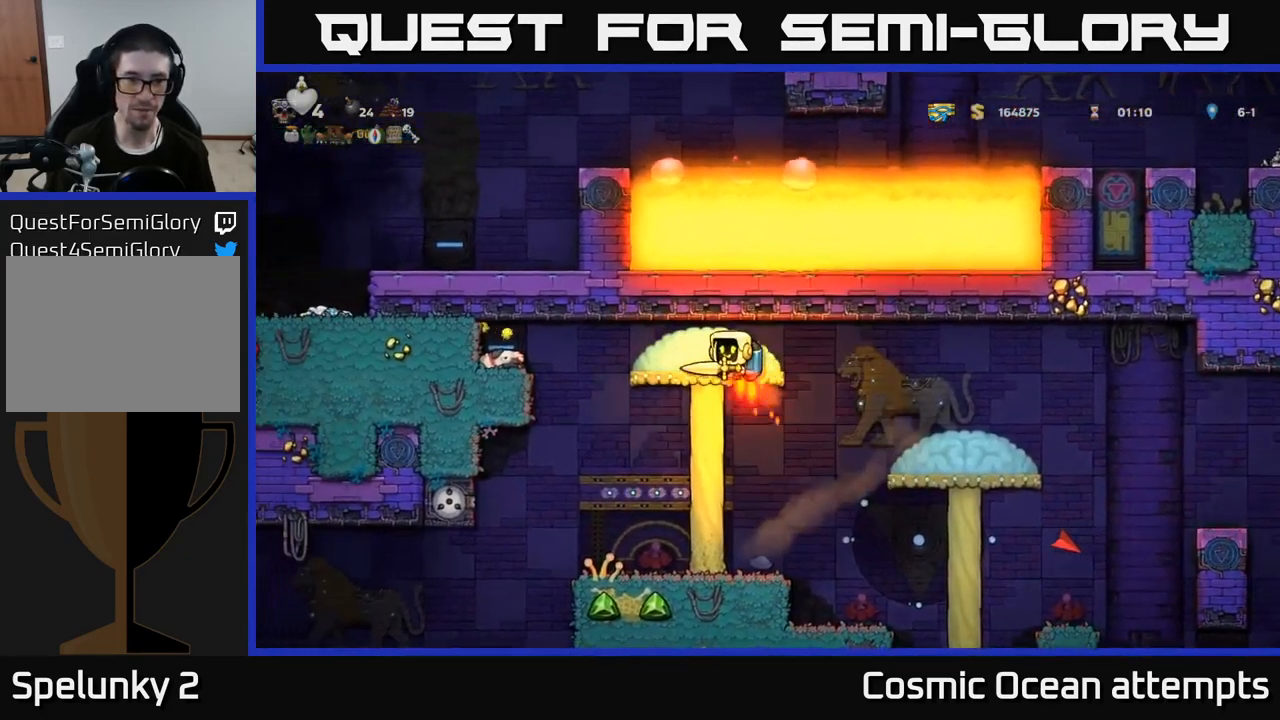
{"buttons": ["DPAD_LEFT"], "left_stick": "center", "right_stick": "center", "events": [[17, "A", "up"], [134, "A", "down"], [167, "X", "down"], [217, "A", "up"], [284, "X", "up"], [351, "A", "down"], [451, "A", "up"]]}
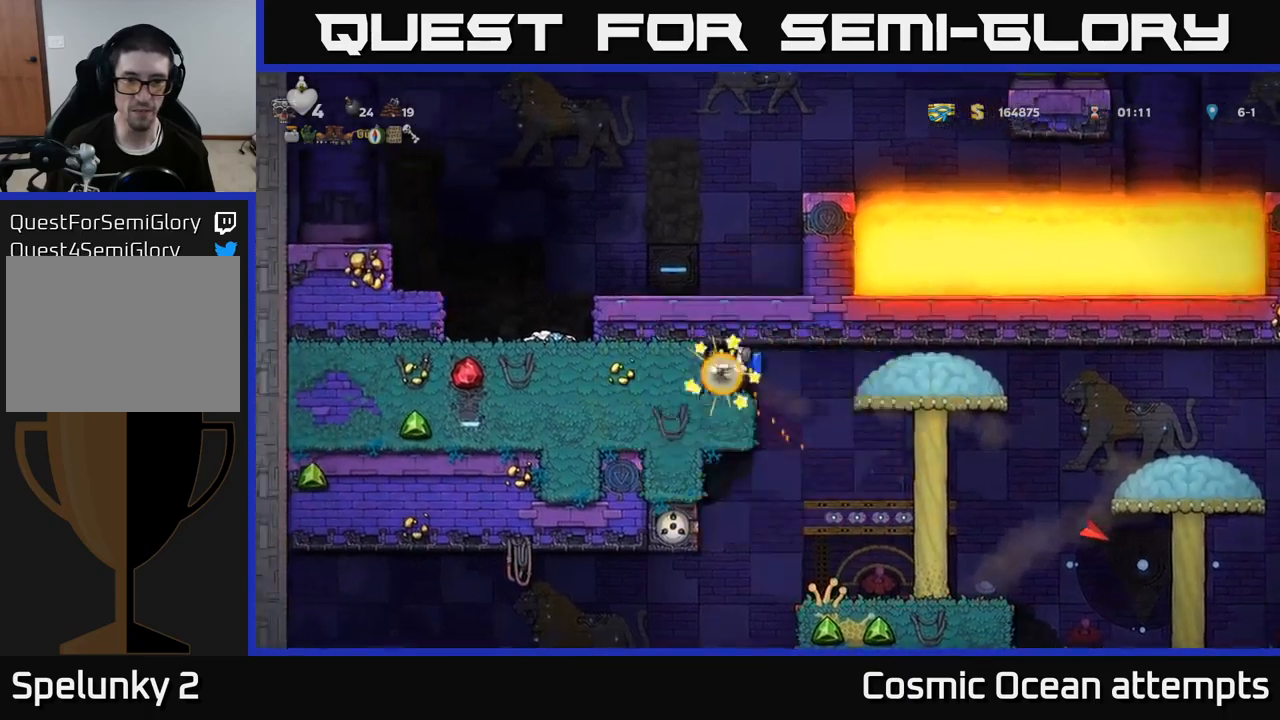
{"buttons": ["DPAD_LEFT"], "left_stick": "center", "right_stick": "center", "events": [[133, "DPAD_LEFT", "up"], [216, "DPAD_RIGHT", "down"], [466, "DPAD_RIGHT", "up"], [500, "DPAD_LEFT", "down"]]}
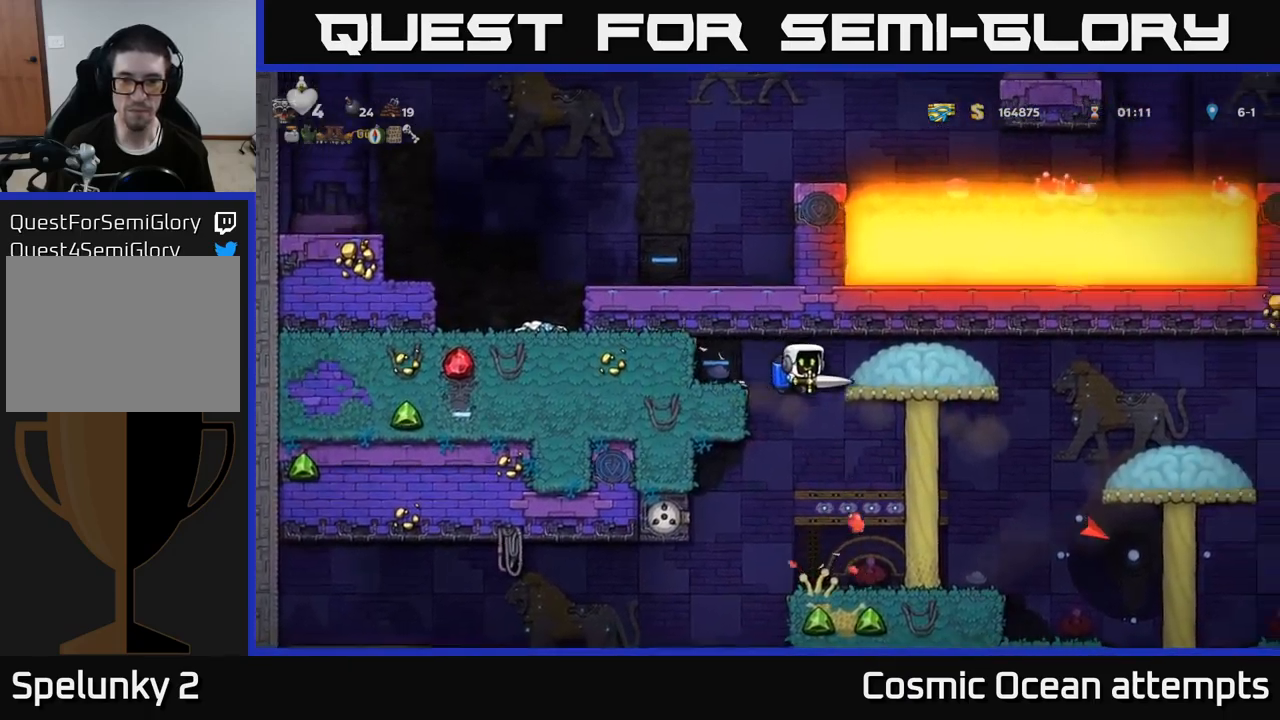
{"buttons": ["DPAD_LEFT"], "left_stick": "center", "right_stick": "center", "events": [[66, "DPAD_LEFT", "up"], [166, "DPAD_RIGHT", "down"], [400, "DPAD_RIGHT", "up"], [466, "DPAD_LEFT", "down"]]}
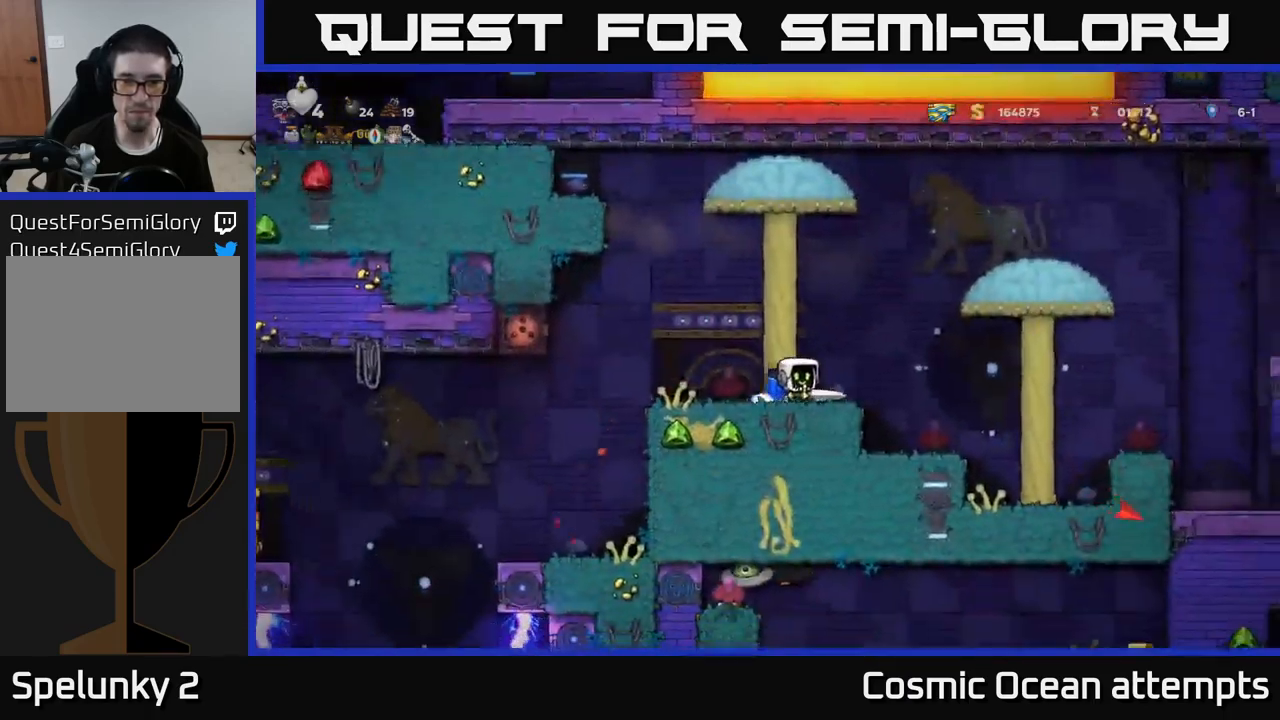
{"buttons": ["DPAD_LEFT"], "left_stick": "center", "right_stick": "center", "events": [[66, "DPAD_LEFT", "up"], [466, "DPAD_LEFT", "down"]]}
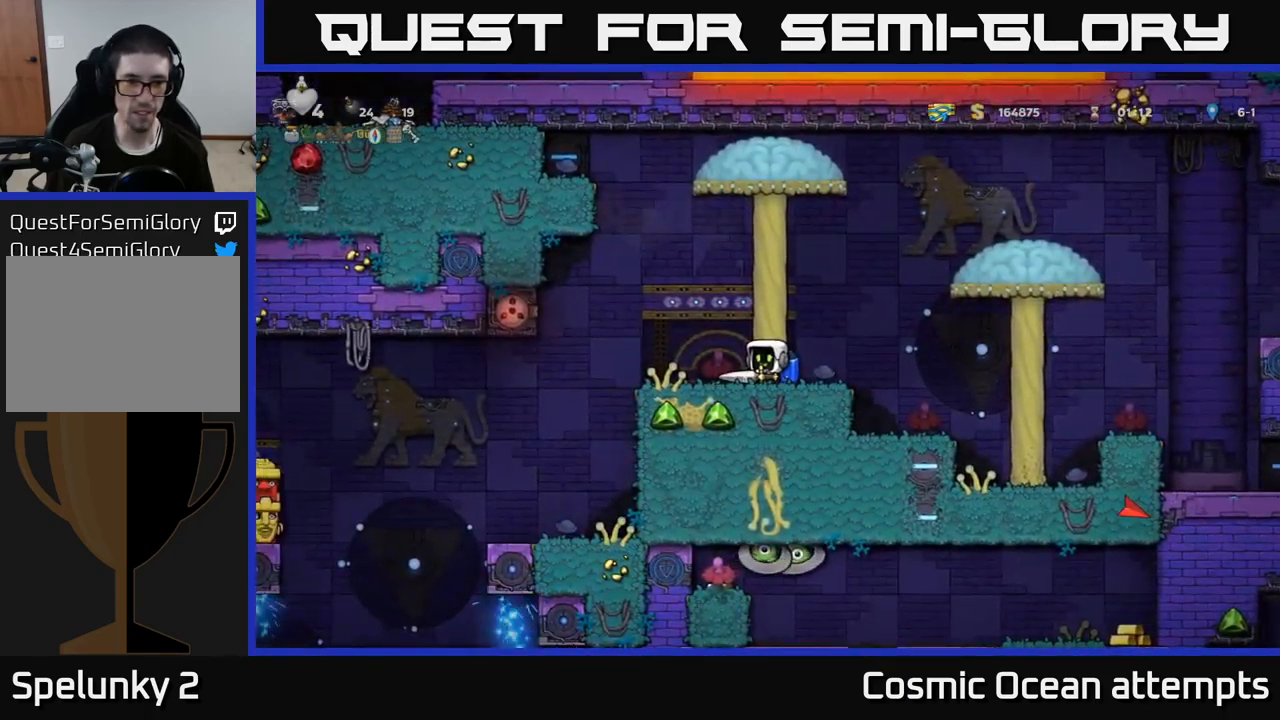
{"buttons": [], "left_stick": "center", "right_stick": "center", "events": [[200, "DPAD_LEFT", "up"], [233, "DPAD_RIGHT", "down"], [366, "DPAD_RIGHT", "up"]]}
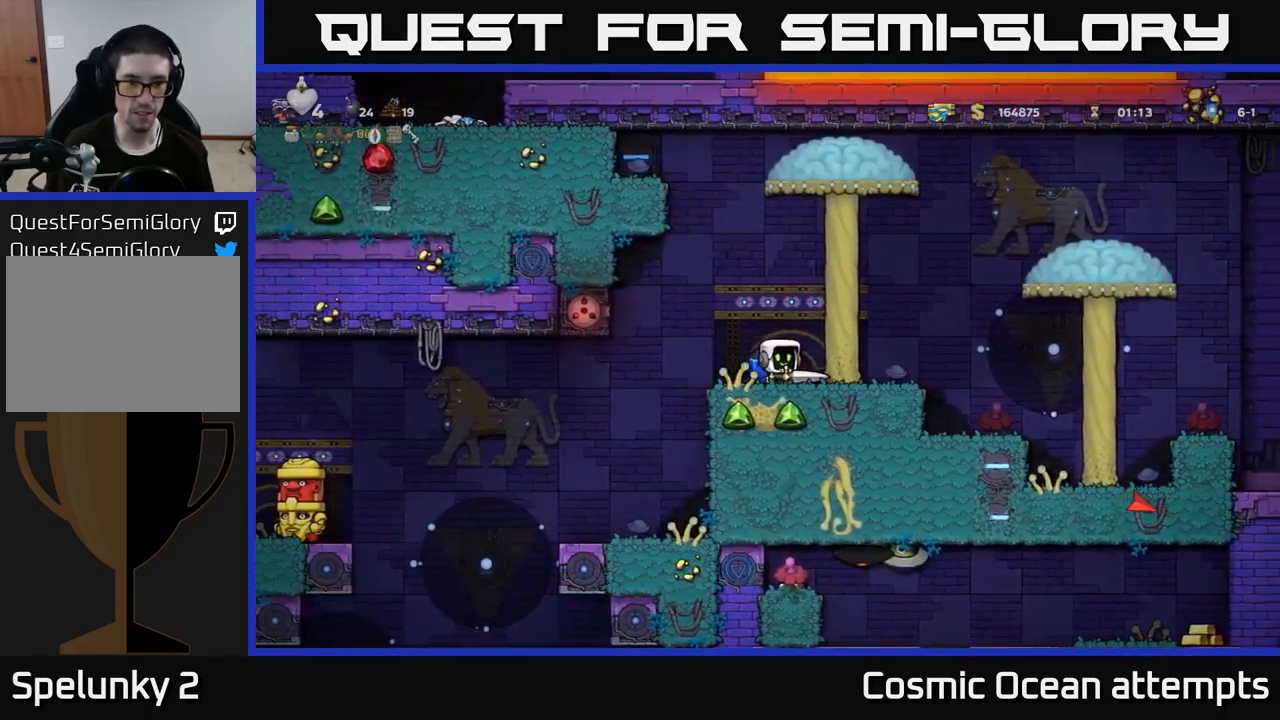
{"buttons": ["DPAD_LEFT"], "left_stick": "center", "right_stick": "center", "events": [[300, "DPAD_LEFT", "down"]]}
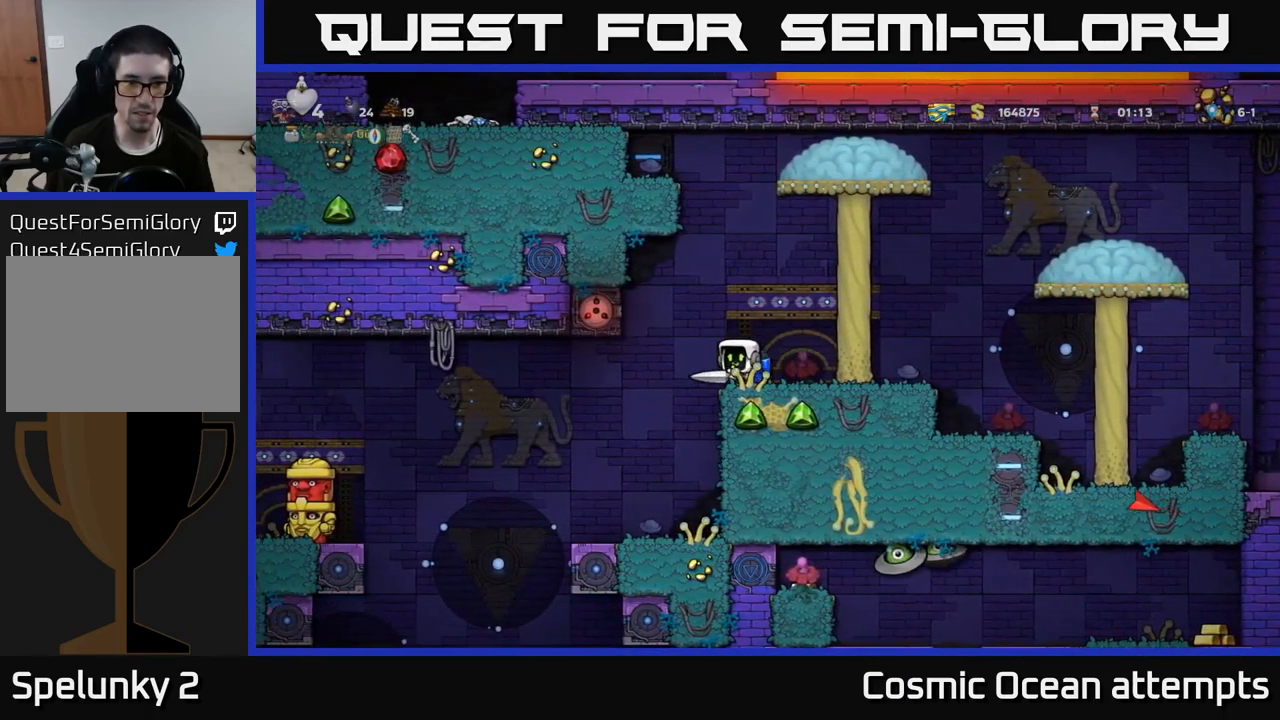
{"buttons": ["DPAD_DOWN"], "left_stick": "center", "right_stick": "center", "events": [[50, "DPAD_LEFT", "up"], [483, "DPAD_DOWN", "down"]]}
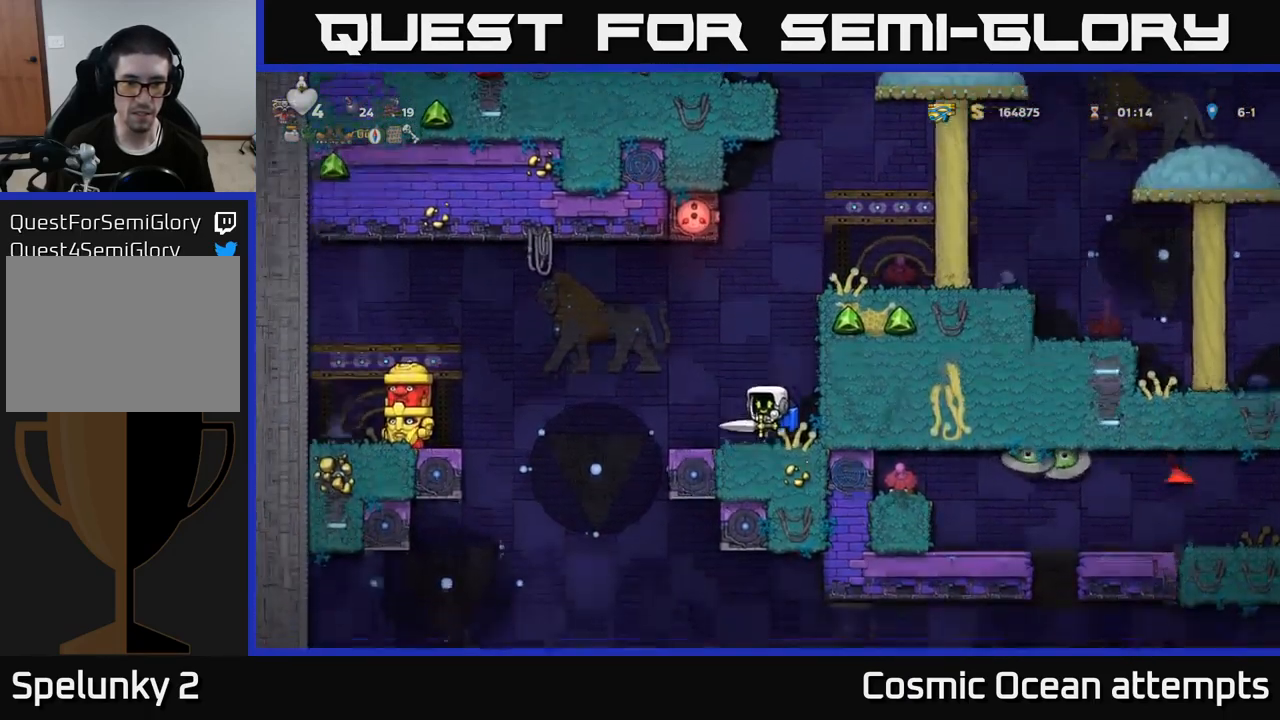
{"buttons": ["DPAD_DOWN"], "left_stick": "center", "right_stick": "center", "events": []}
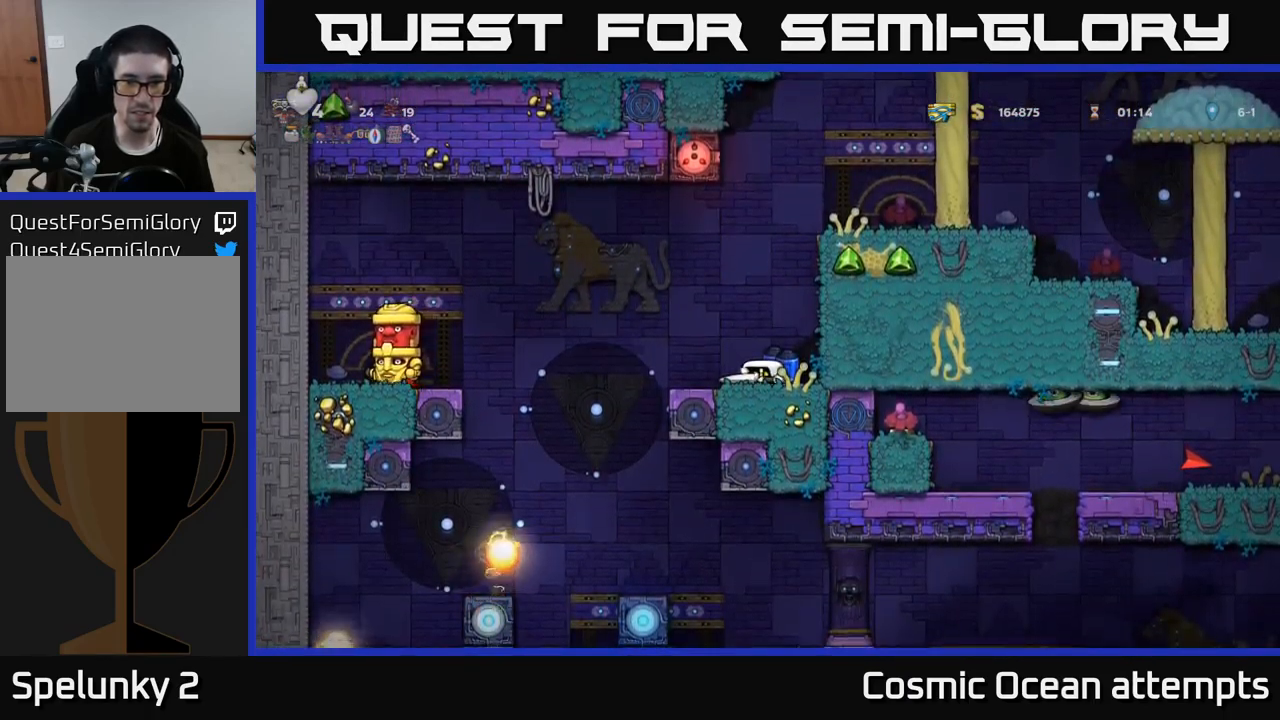
{"buttons": ["DPAD_DOWN"], "left_stick": "center", "right_stick": "center", "events": []}
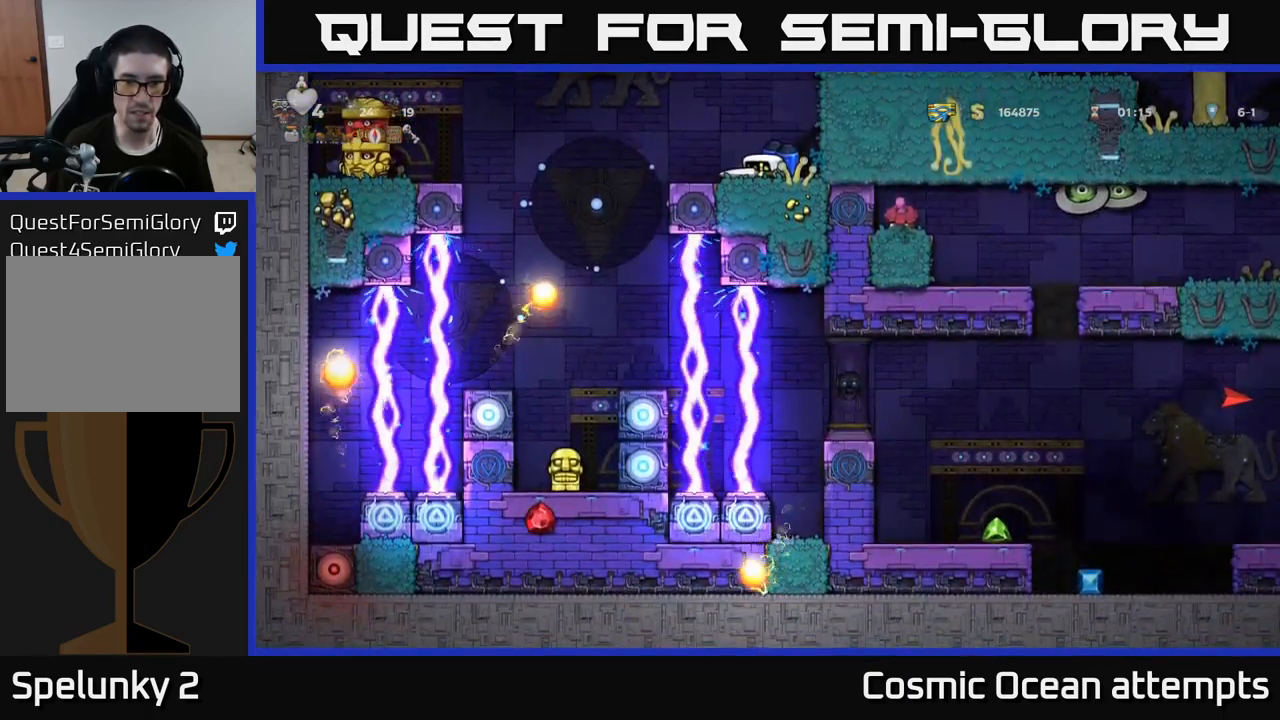
{"buttons": ["DPAD_DOWN"], "left_stick": "center", "right_stick": "center", "events": []}
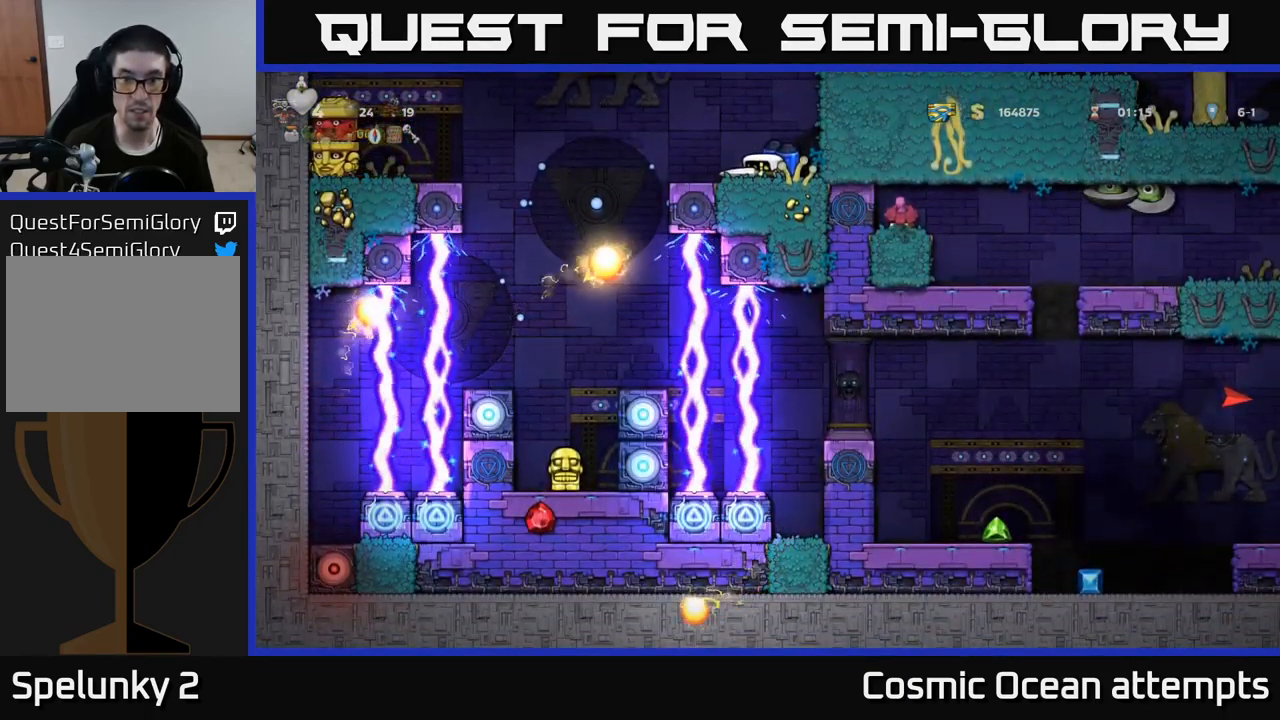
{"buttons": [], "left_stick": "center", "right_stick": "center", "events": [[250, "DPAD_DOWN", "up"]]}